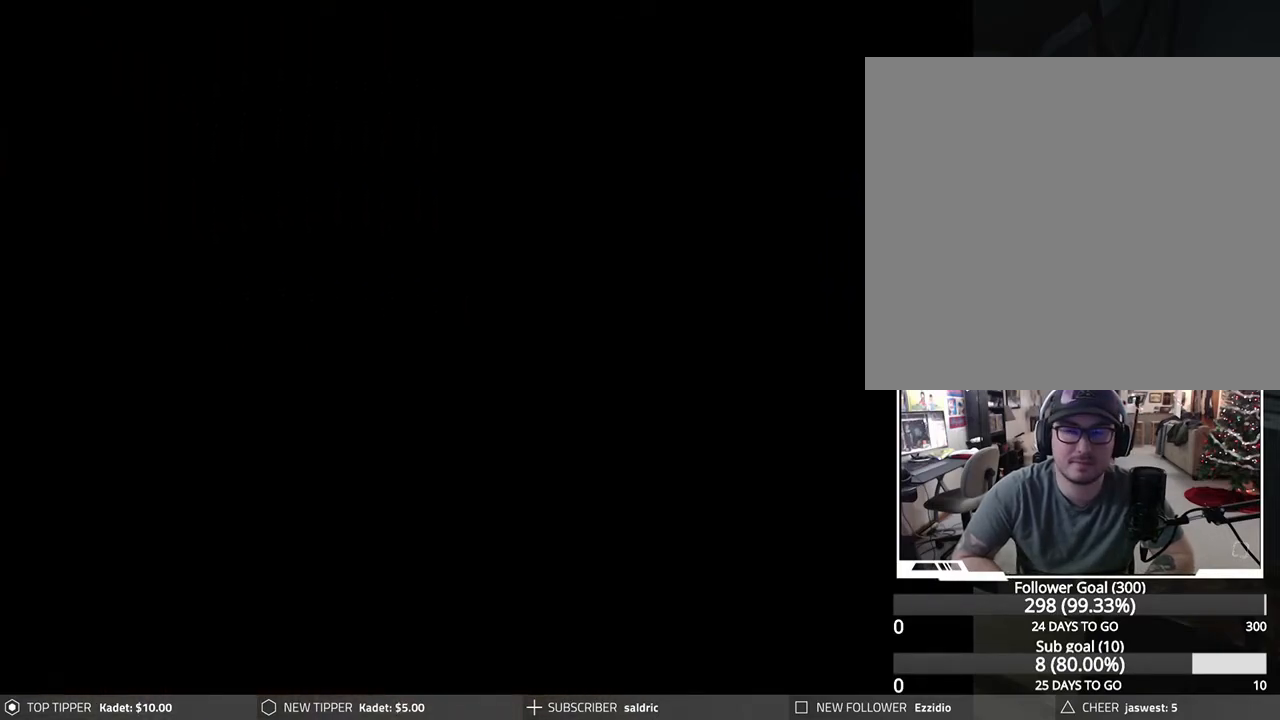
Gameplay with a controller (PlayStation layout); each line is a JSON object with the inputs held at the frame after it. "events" lists button and stick changes between this image and that frame as [ms after this image, input, new state], when the widget could be followed in between. Not read: right_stick.
{"buttons": [], "left_stick": "center", "events": [[50, "DPAD_DOWN", "down"], [333, "DPAD_DOWN", "up"]]}
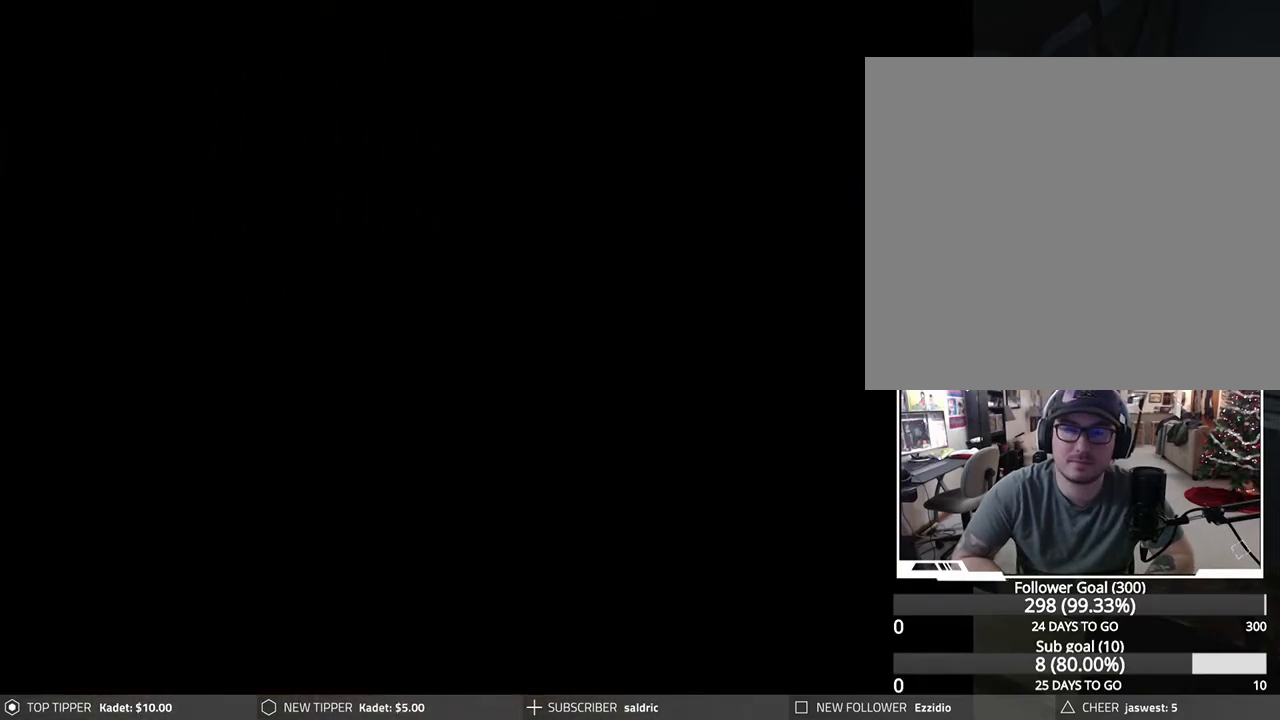
{"buttons": ["DPAD_RIGHT"], "left_stick": "center", "events": [[50, "DPAD_RIGHT", "down"]]}
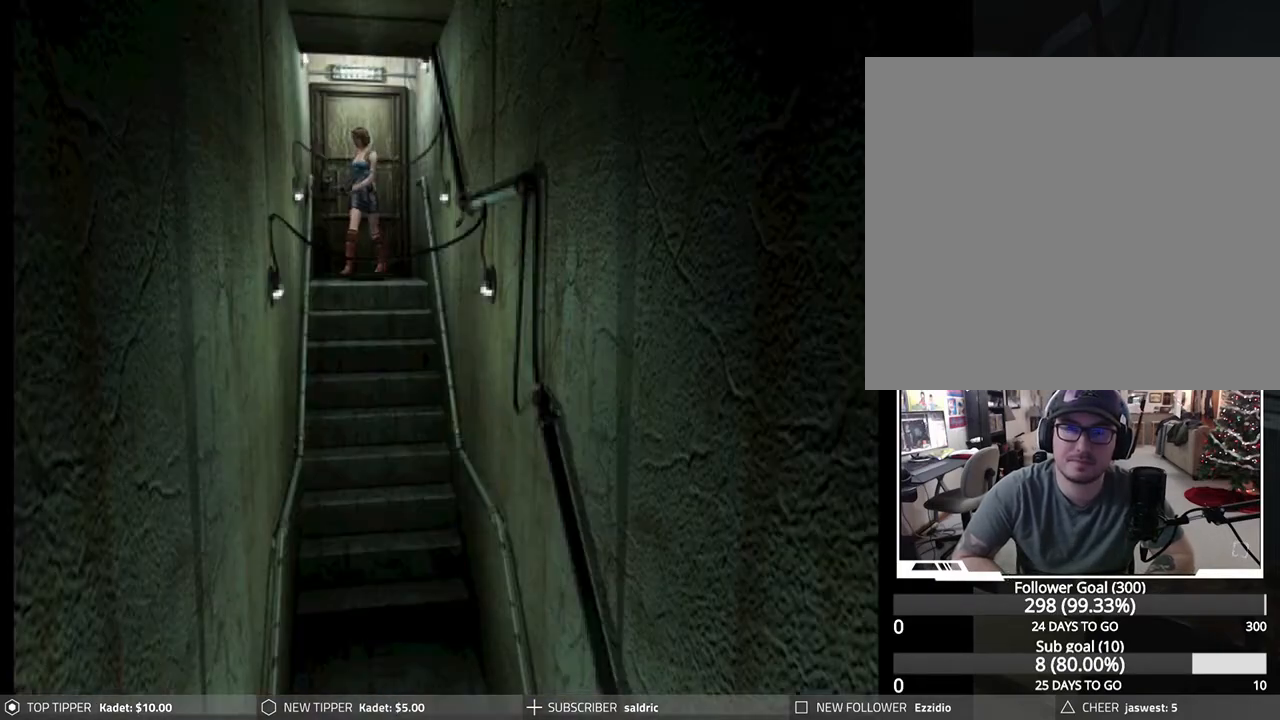
{"buttons": ["DPAD_RIGHT"], "left_stick": "center", "events": []}
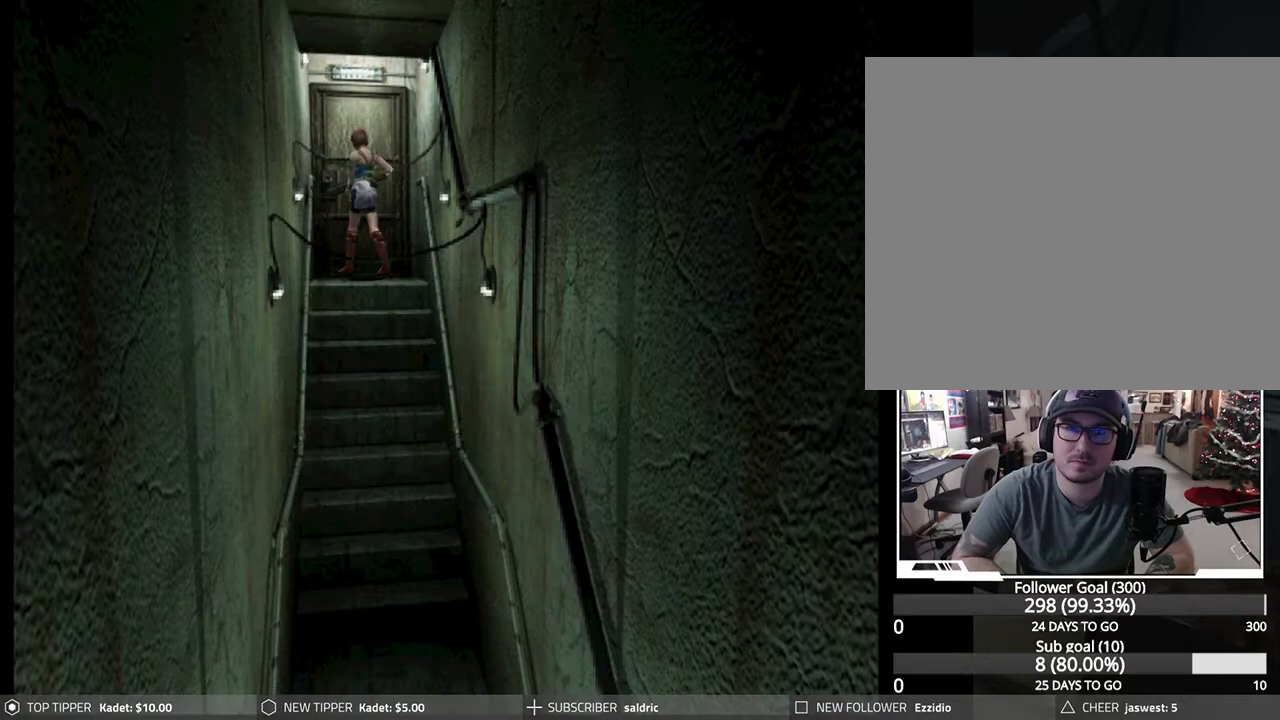
{"buttons": ["DPAD_DOWN"], "left_stick": "center", "events": [[167, "DPAD_DOWN", "down"], [167, "DPAD_RIGHT", "up"]]}
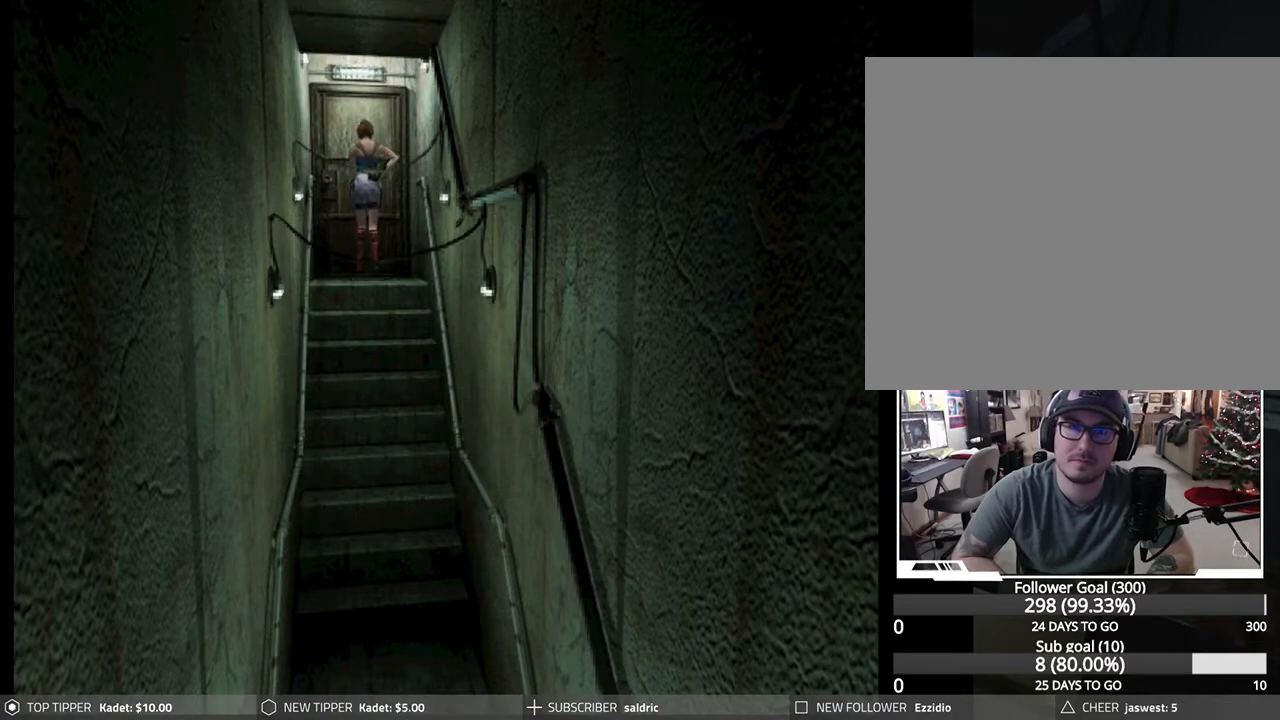
{"buttons": ["DPAD_DOWN"], "left_stick": "center", "events": [[17, "DPAD_RIGHT", "down"], [183, "DPAD_RIGHT", "up"], [267, "DPAD_LEFT", "down"], [450, "DPAD_LEFT", "up"]]}
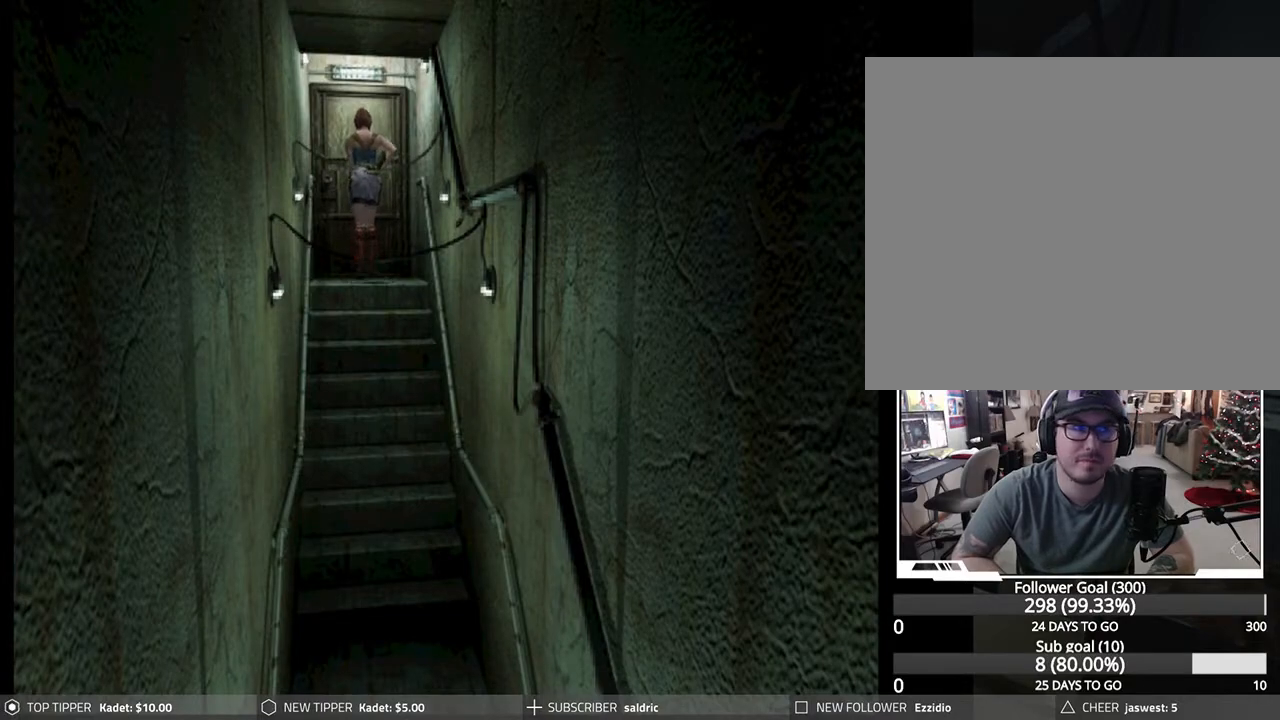
{"buttons": ["DPAD_DOWN"], "left_stick": "center", "events": [[400, "DPAD_LEFT", "down"], [467, "DPAD_LEFT", "up"]]}
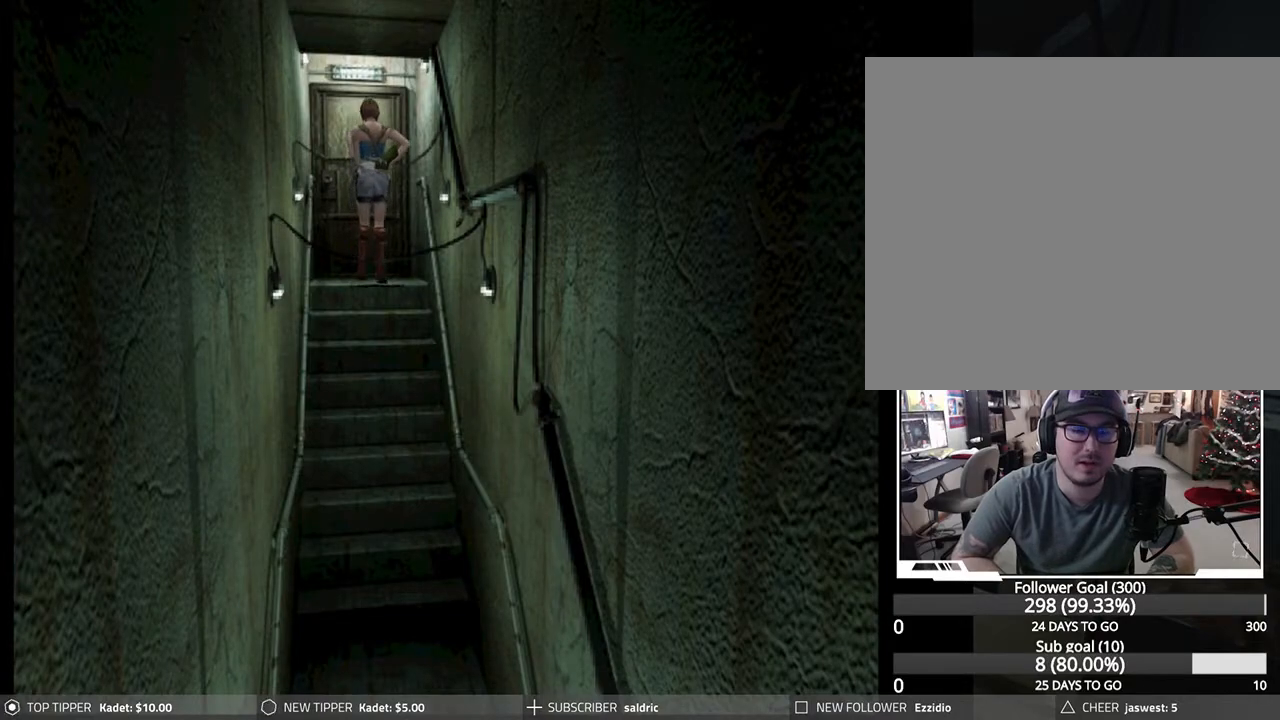
{"buttons": ["DPAD_DOWN"], "left_stick": "center", "events": []}
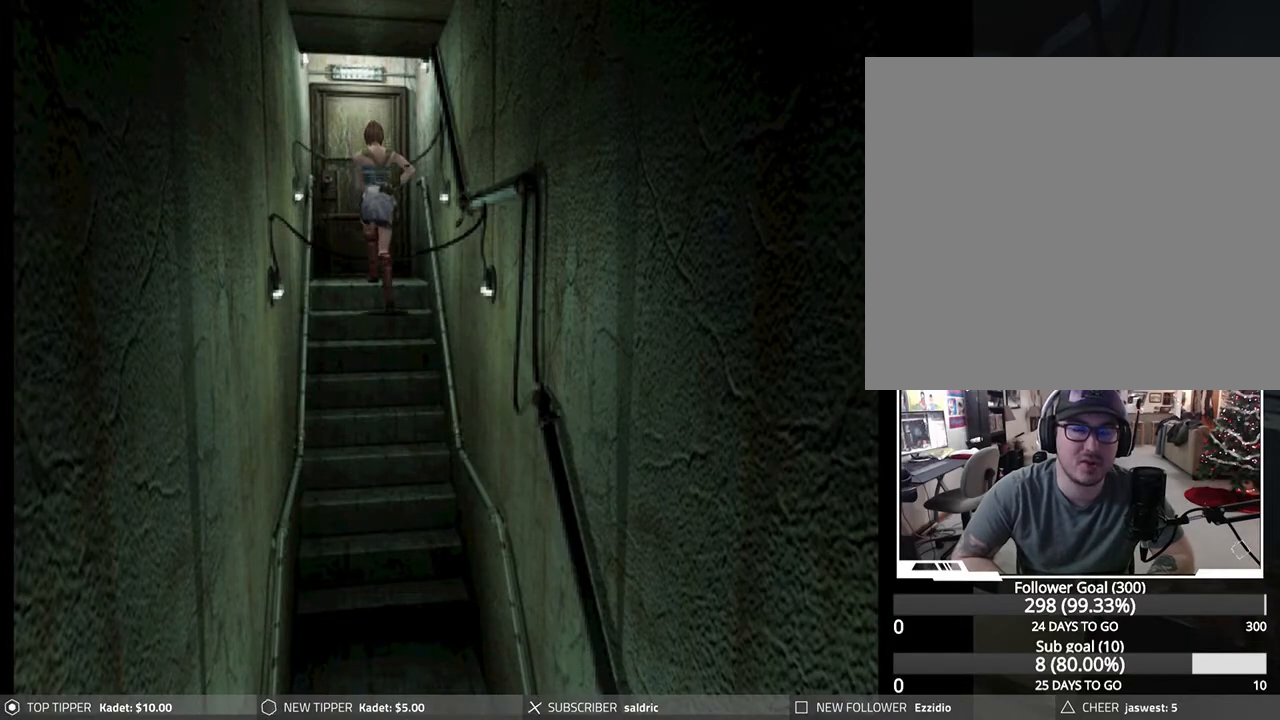
{"buttons": ["DPAD_DOWN"], "left_stick": "center", "events": []}
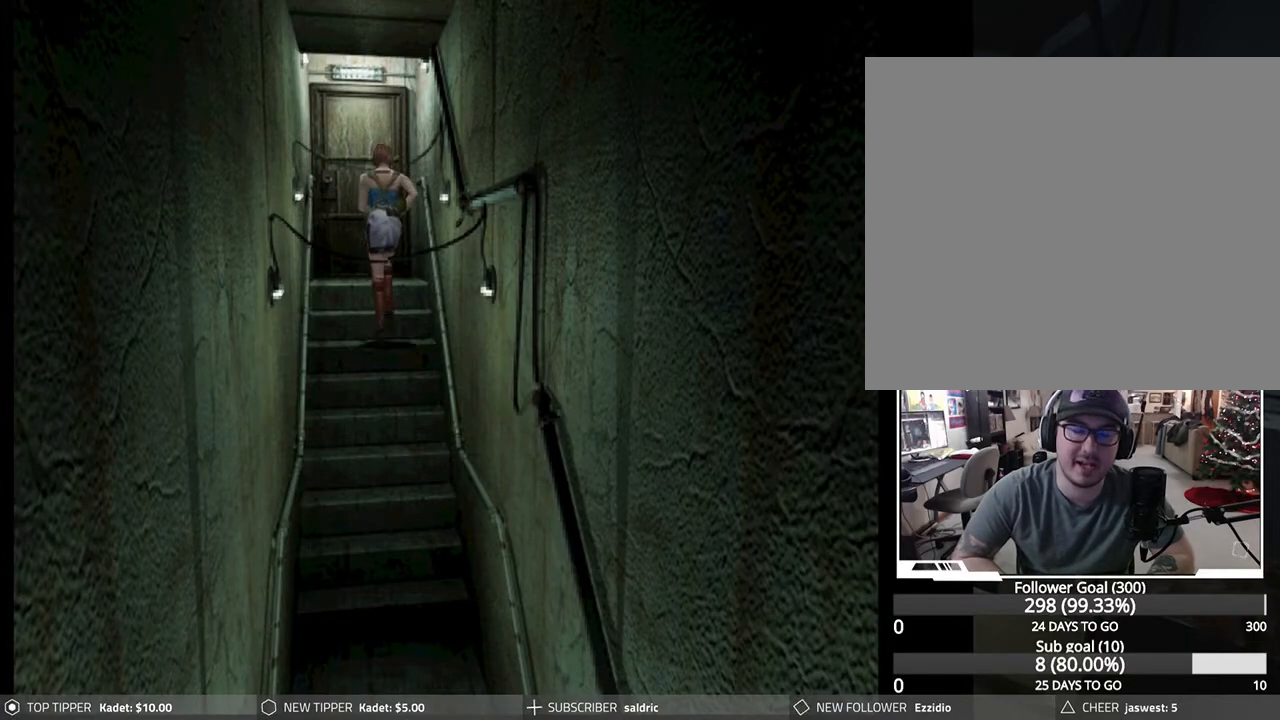
{"buttons": ["DPAD_DOWN"], "left_stick": "center", "events": [[17, "DPAD_RIGHT", "down"], [117, "DPAD_RIGHT", "up"]]}
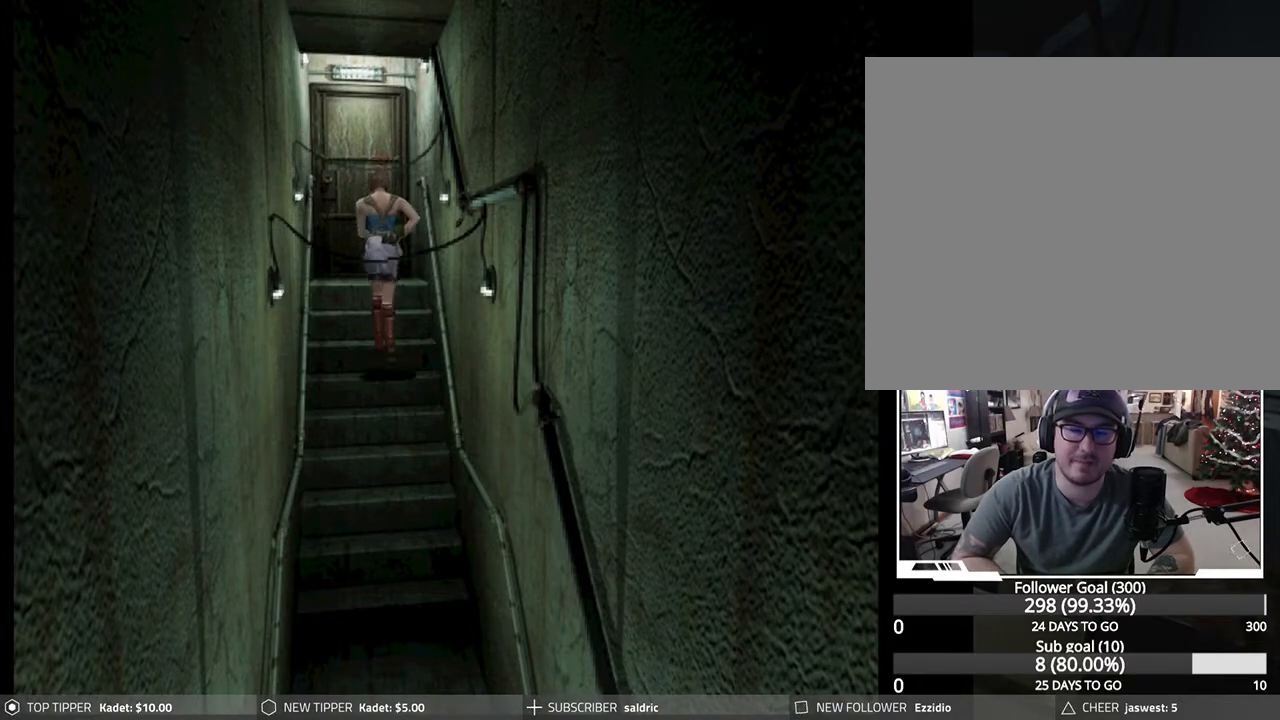
{"buttons": ["DPAD_DOWN"], "left_stick": "center", "events": []}
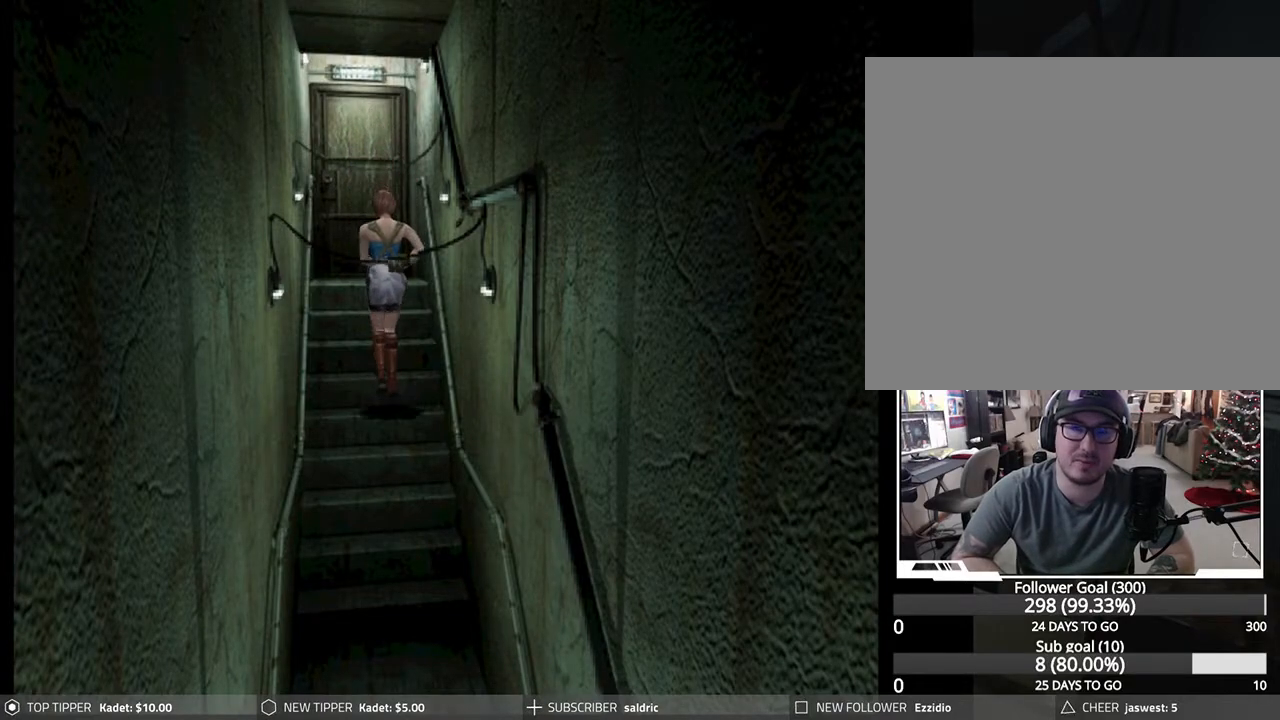
{"buttons": ["DPAD_DOWN"], "left_stick": "center", "events": []}
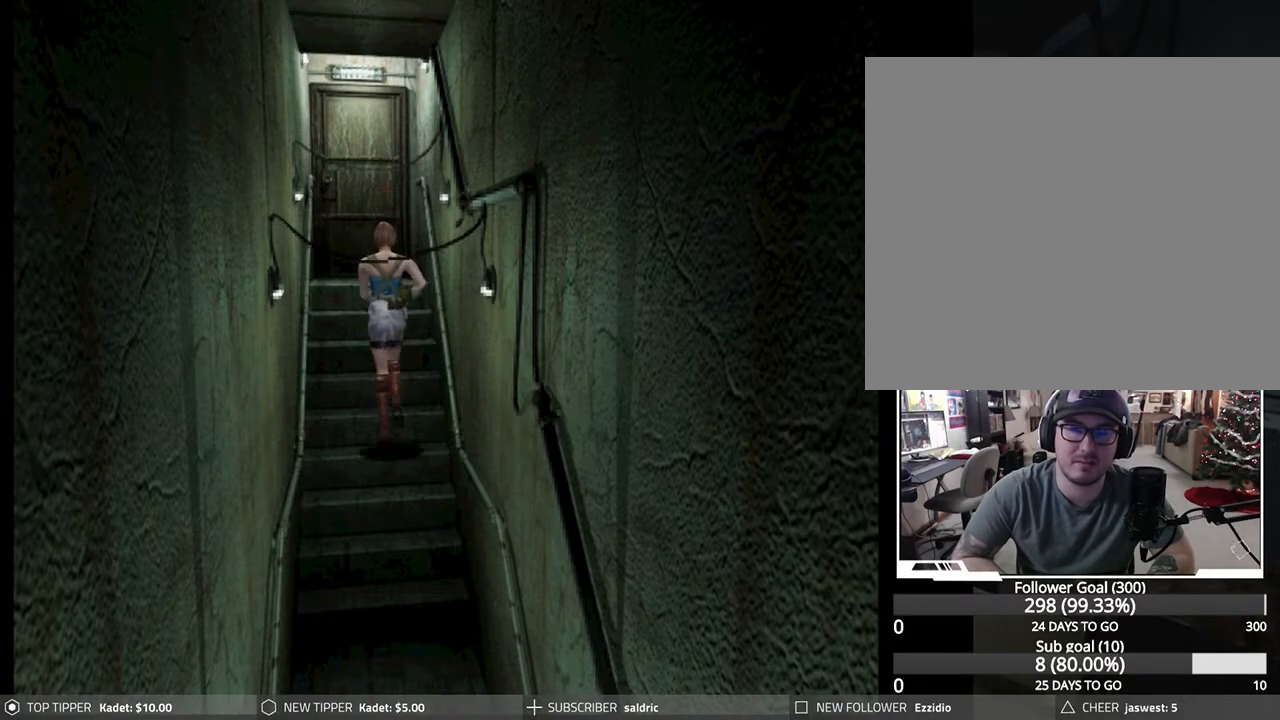
{"buttons": ["DPAD_DOWN"], "left_stick": "center", "events": []}
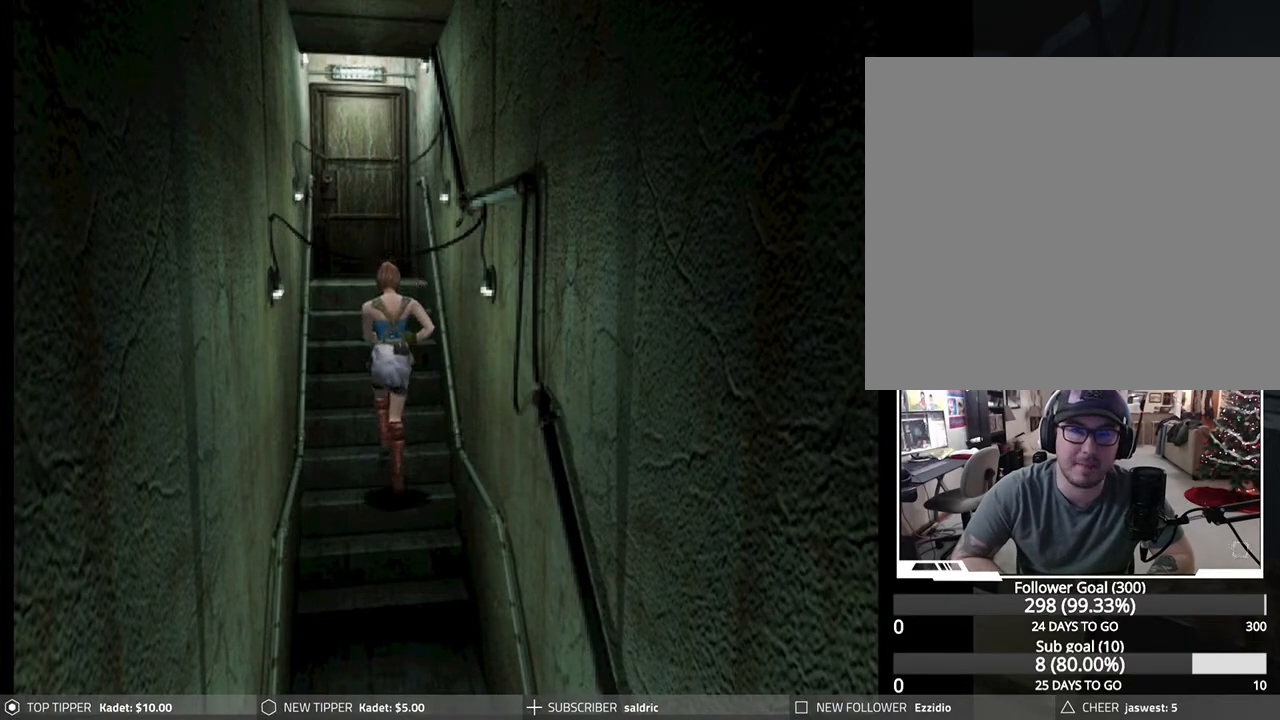
{"buttons": ["DPAD_DOWN"], "left_stick": "center", "events": []}
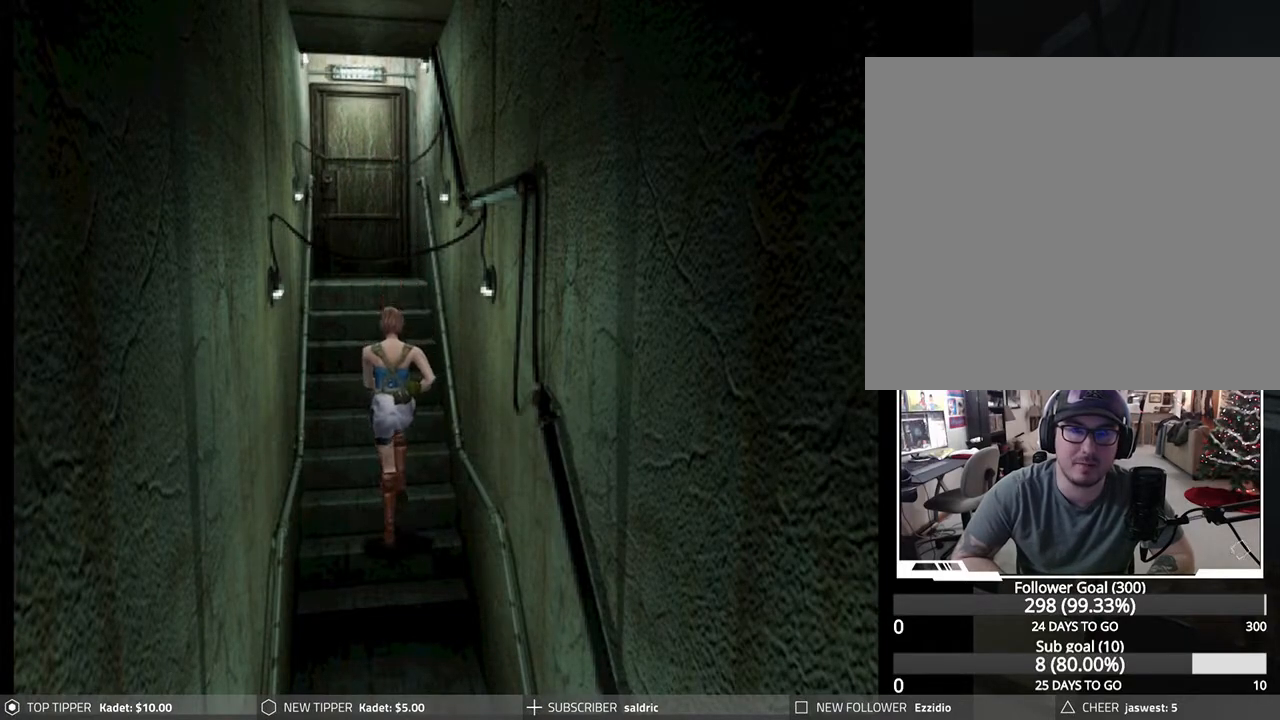
{"buttons": ["DPAD_DOWN"], "left_stick": "center", "events": []}
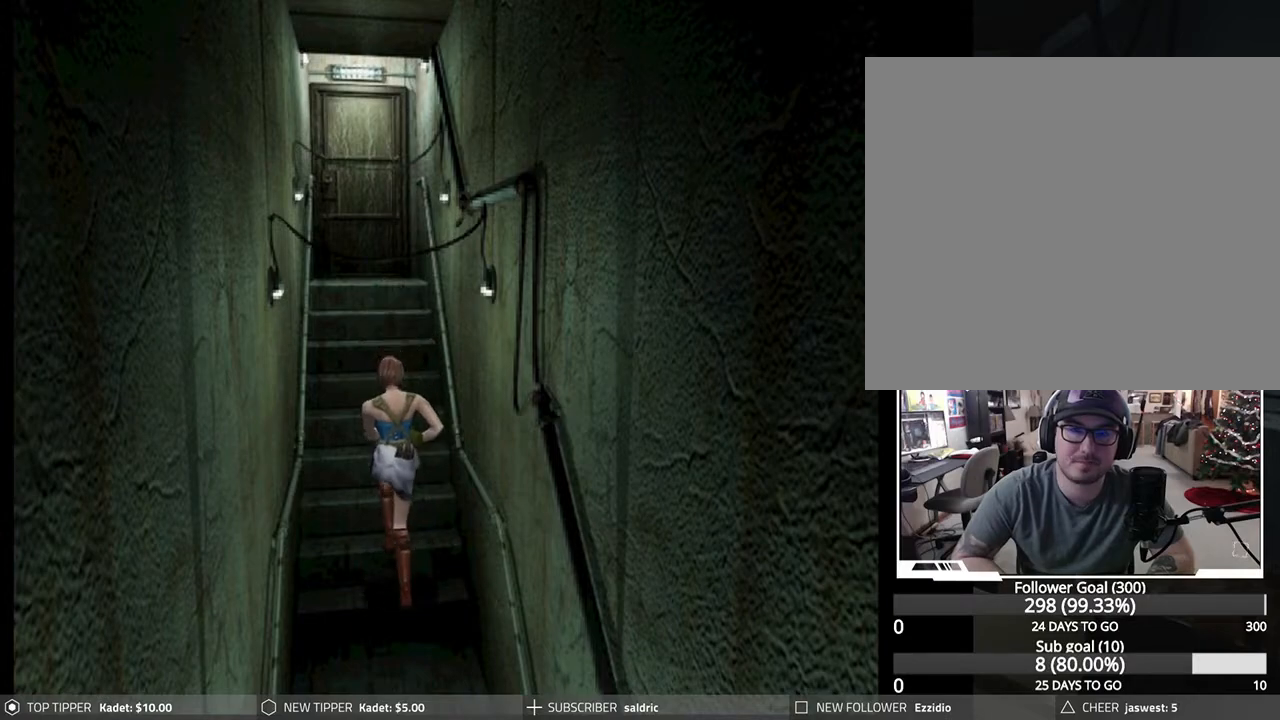
{"buttons": ["DPAD_DOWN"], "left_stick": "center", "events": []}
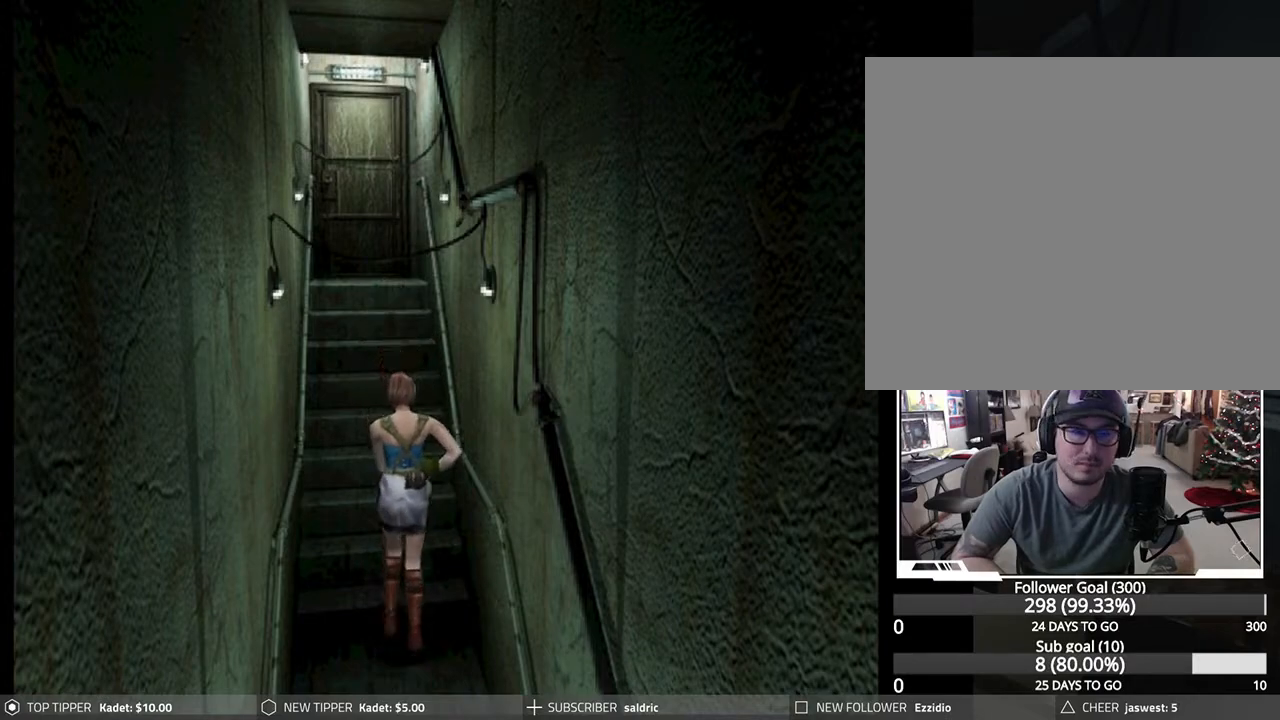
{"buttons": ["DPAD_DOWN"], "left_stick": "center", "events": []}
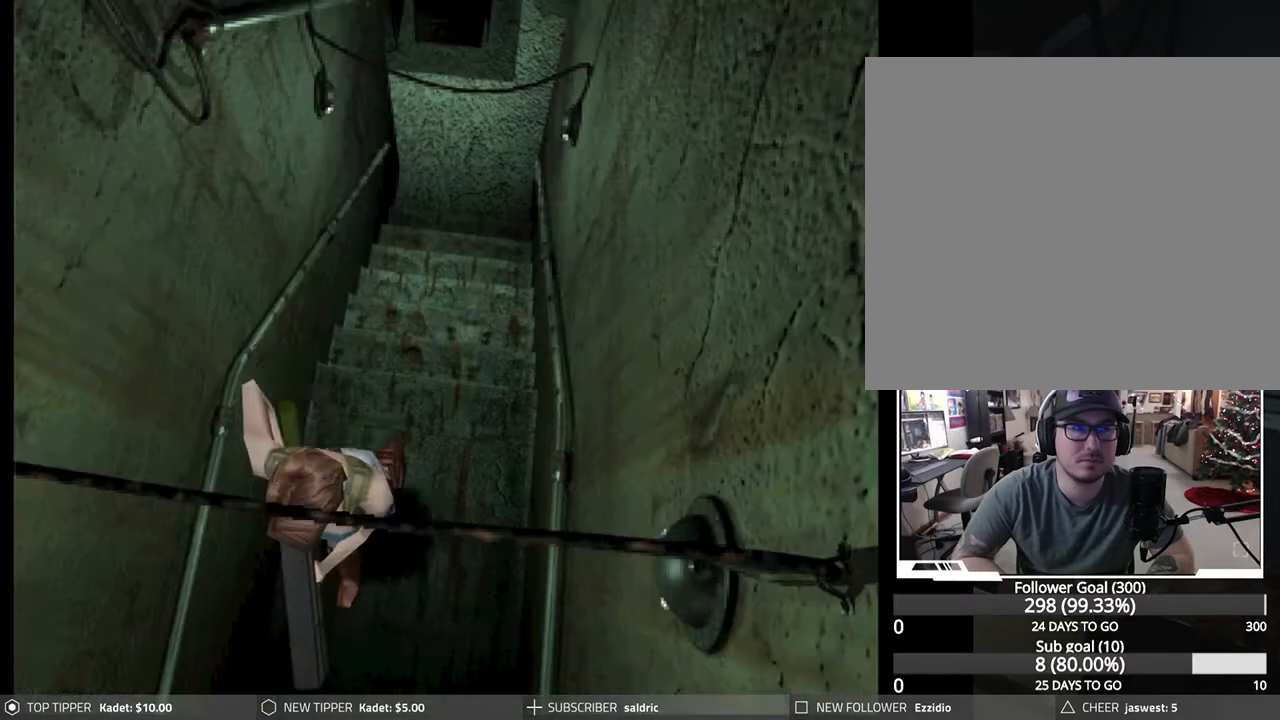
{"buttons": ["DPAD_DOWN"], "left_stick": "center", "events": []}
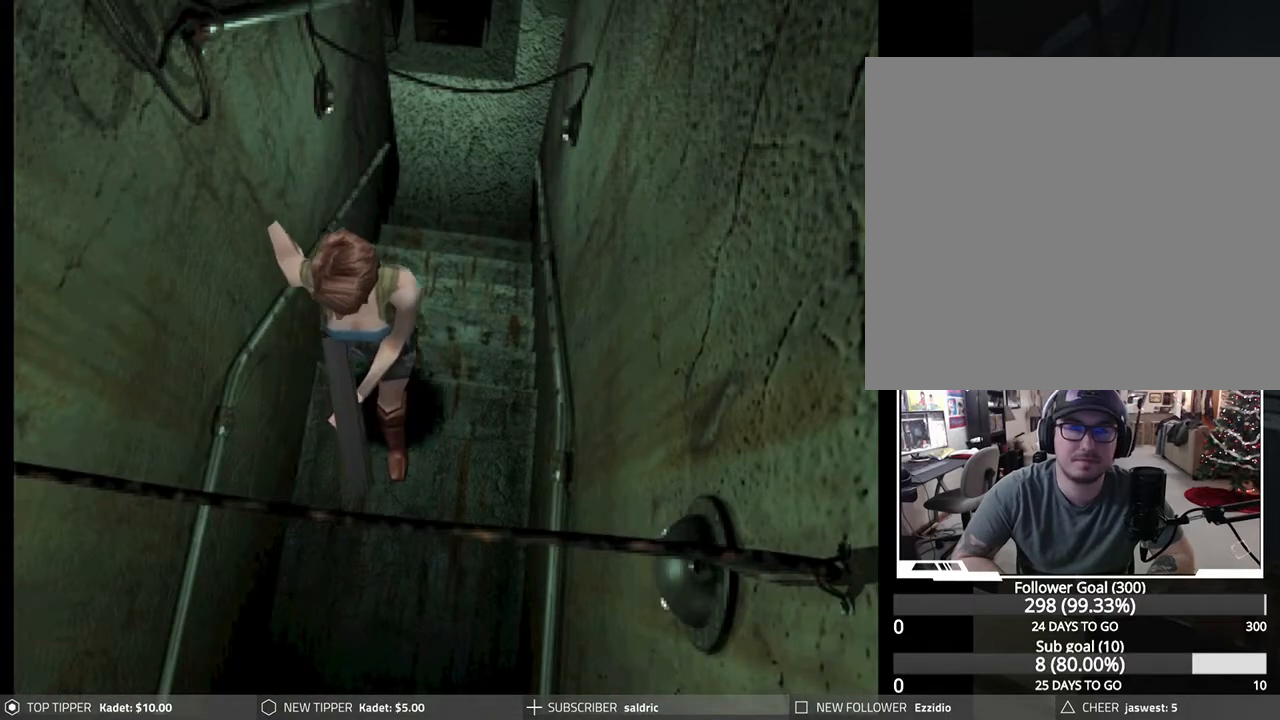
{"buttons": ["DPAD_DOWN"], "left_stick": "center", "events": []}
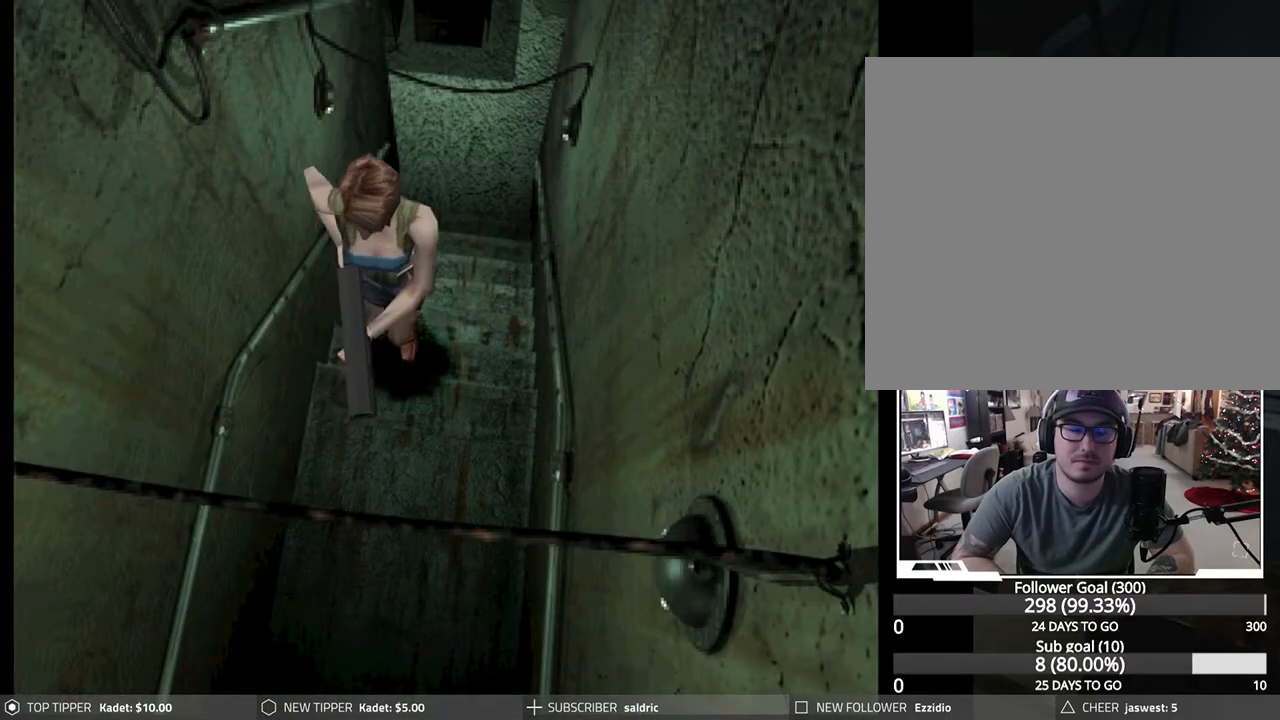
{"buttons": ["DPAD_DOWN"], "left_stick": "center", "events": []}
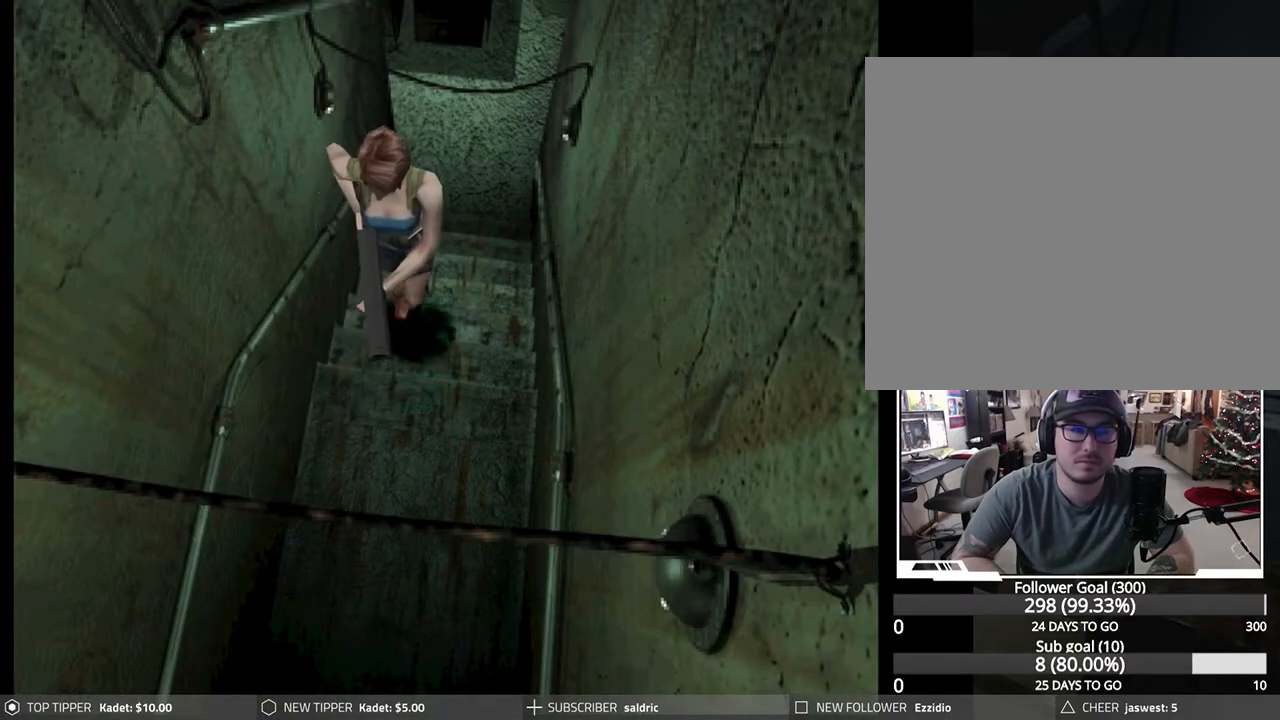
{"buttons": ["DPAD_DOWN"], "left_stick": "center", "events": []}
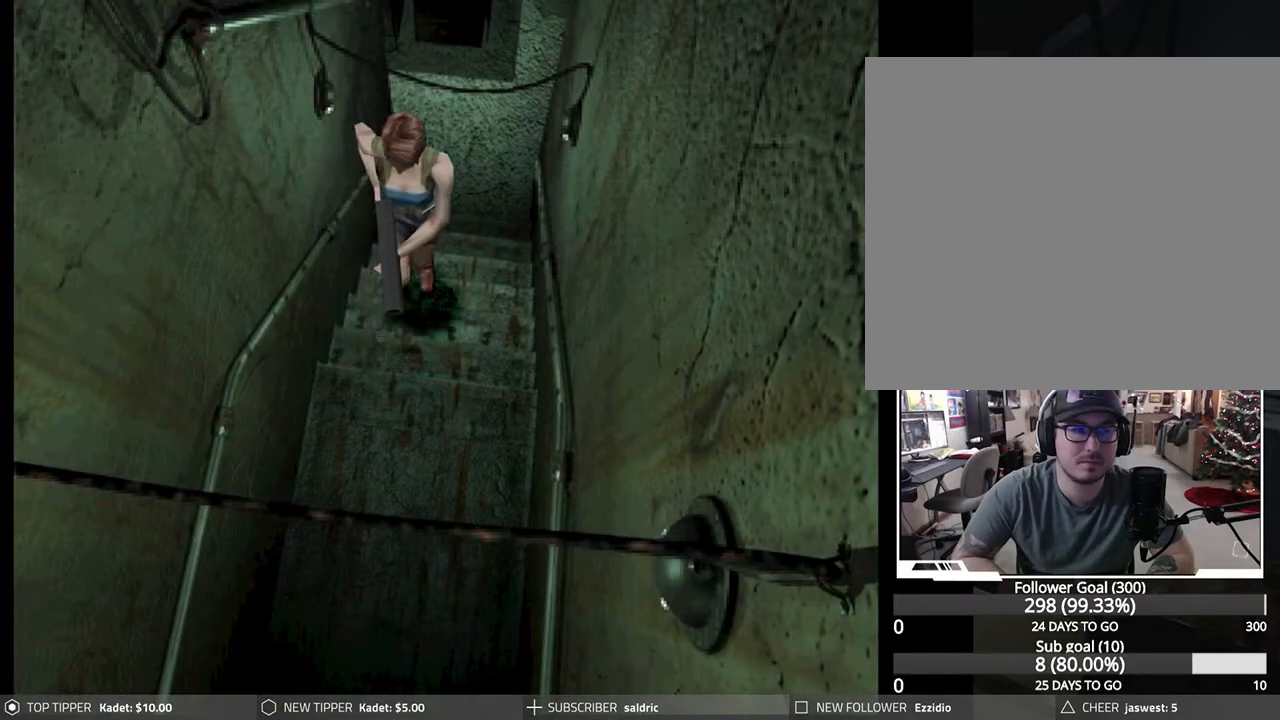
{"buttons": ["DPAD_DOWN"], "left_stick": "center", "events": []}
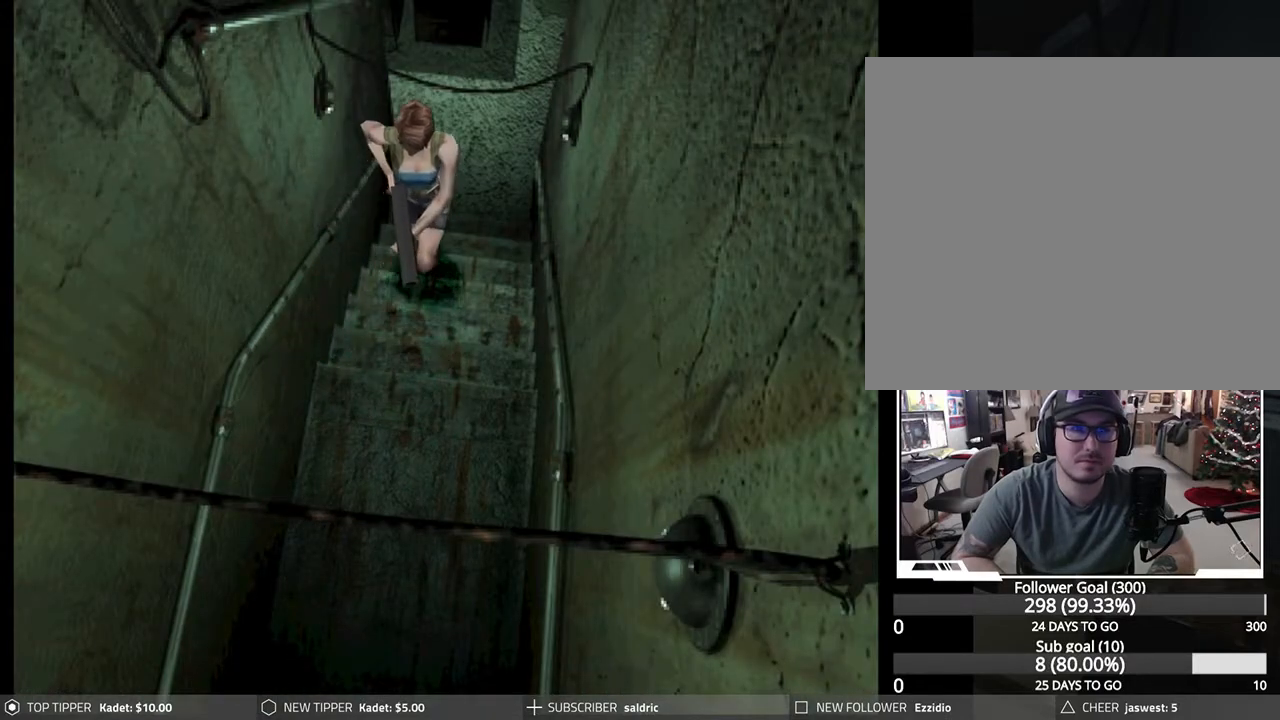
{"buttons": ["DPAD_DOWN"], "left_stick": "center", "events": []}
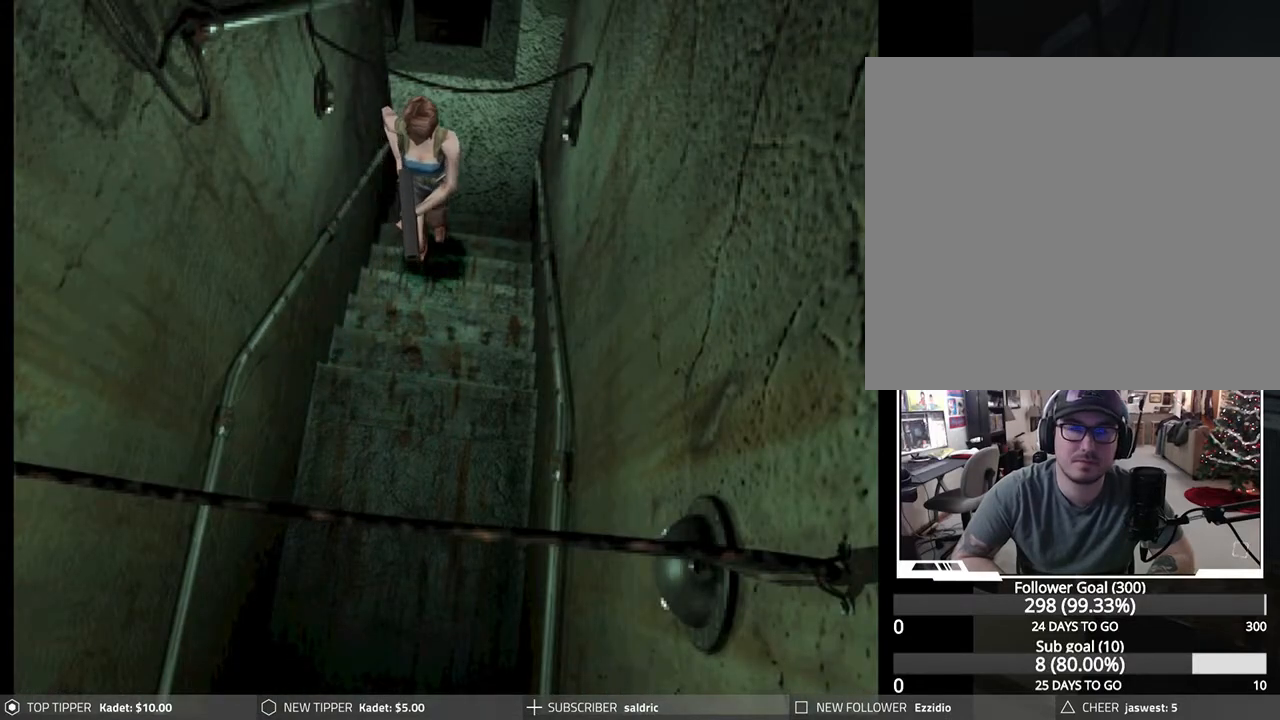
{"buttons": ["DPAD_DOWN"], "left_stick": "center", "events": []}
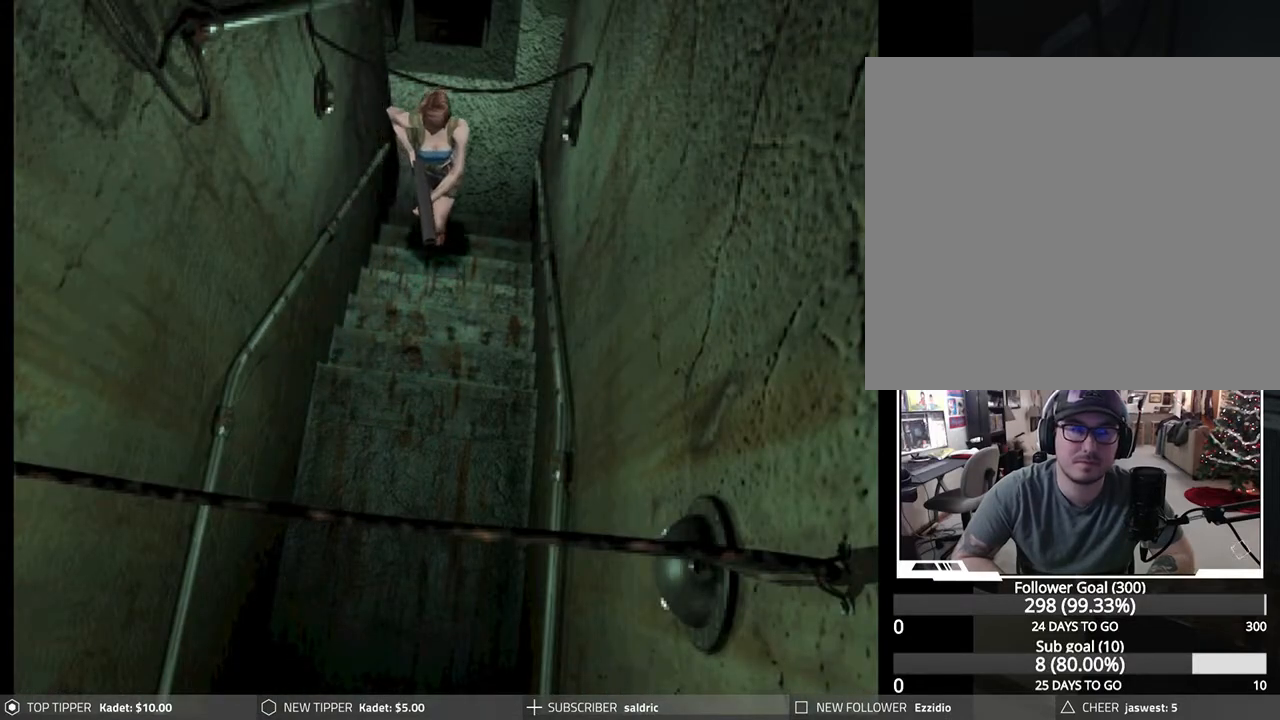
{"buttons": ["DPAD_DOWN"], "left_stick": "center", "events": []}
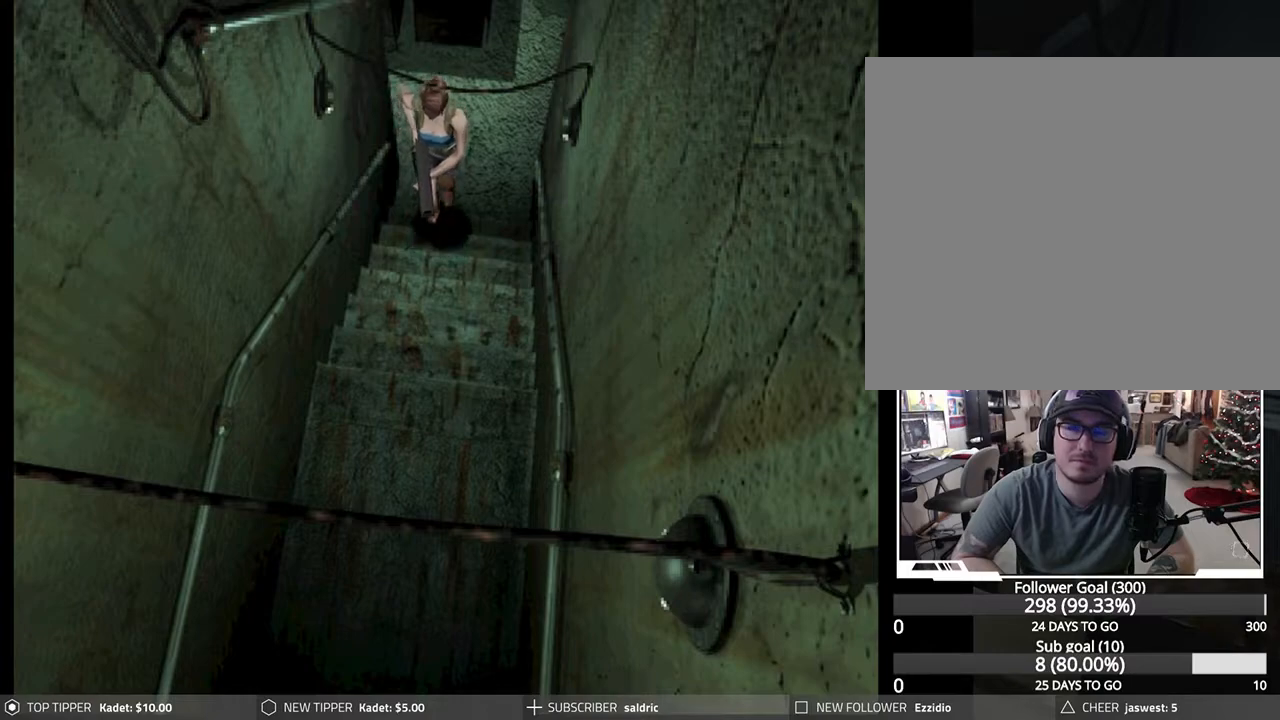
{"buttons": ["DPAD_DOWN"], "left_stick": "center", "events": []}
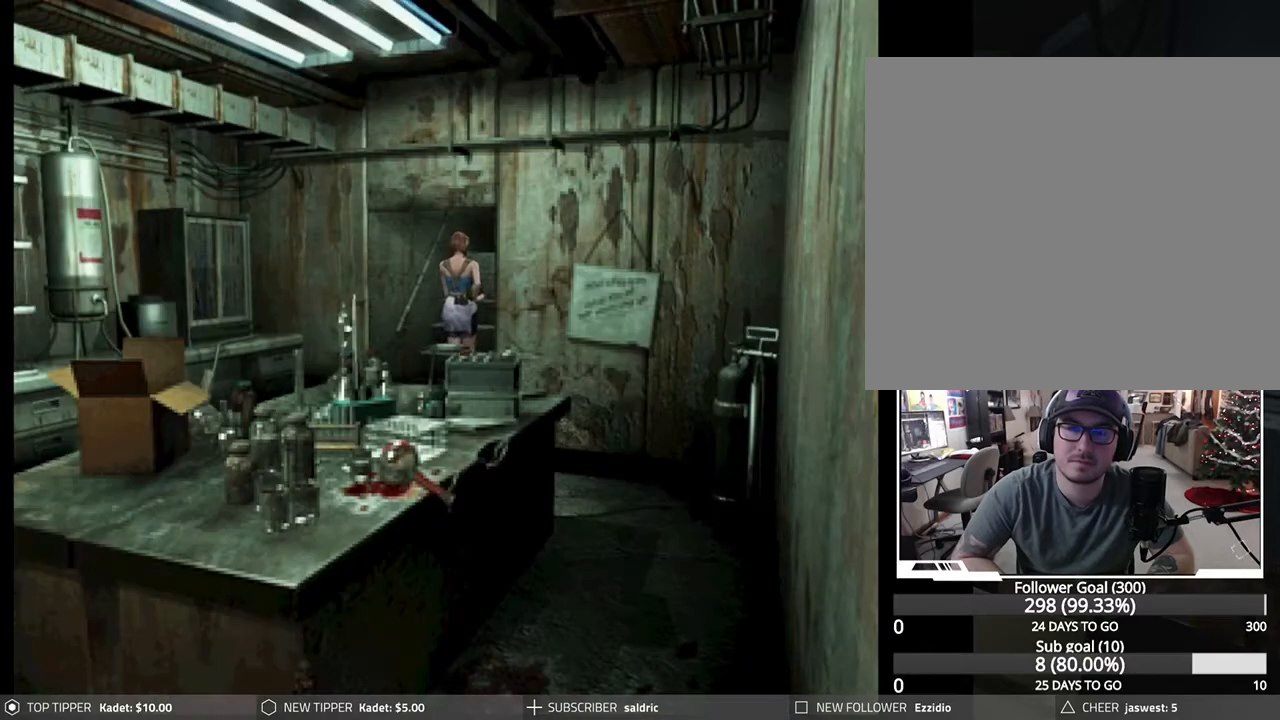
{"buttons": ["DPAD_DOWN"], "left_stick": "center", "events": []}
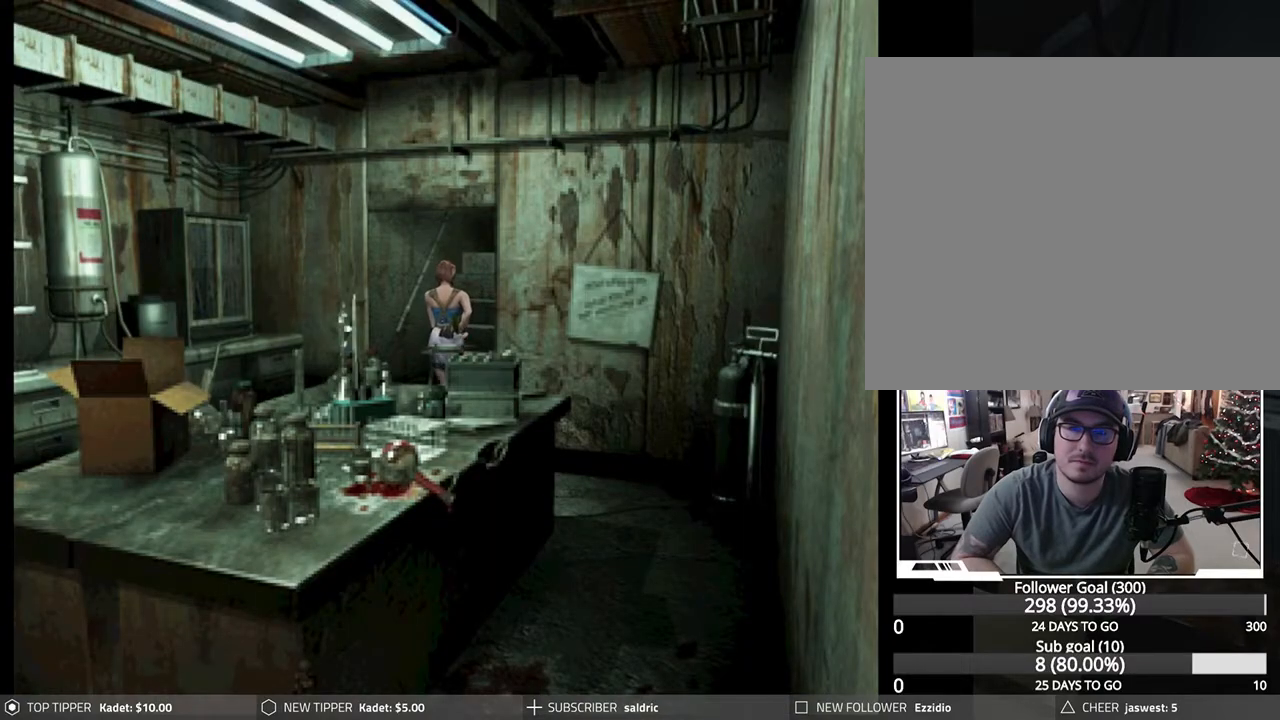
{"buttons": ["DPAD_DOWN"], "left_stick": "center", "events": []}
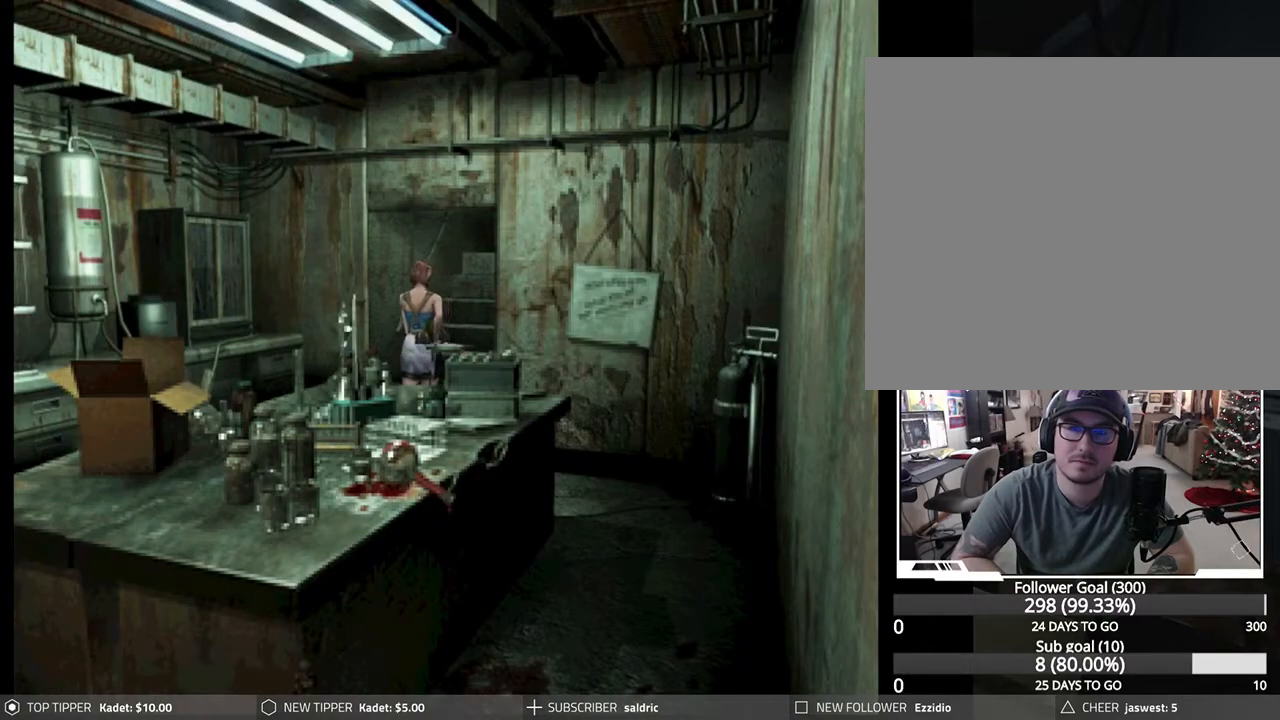
{"buttons": ["DPAD_DOWN", "DPAD_RIGHT"], "left_stick": "center", "events": [[167, "DPAD_RIGHT", "down"]]}
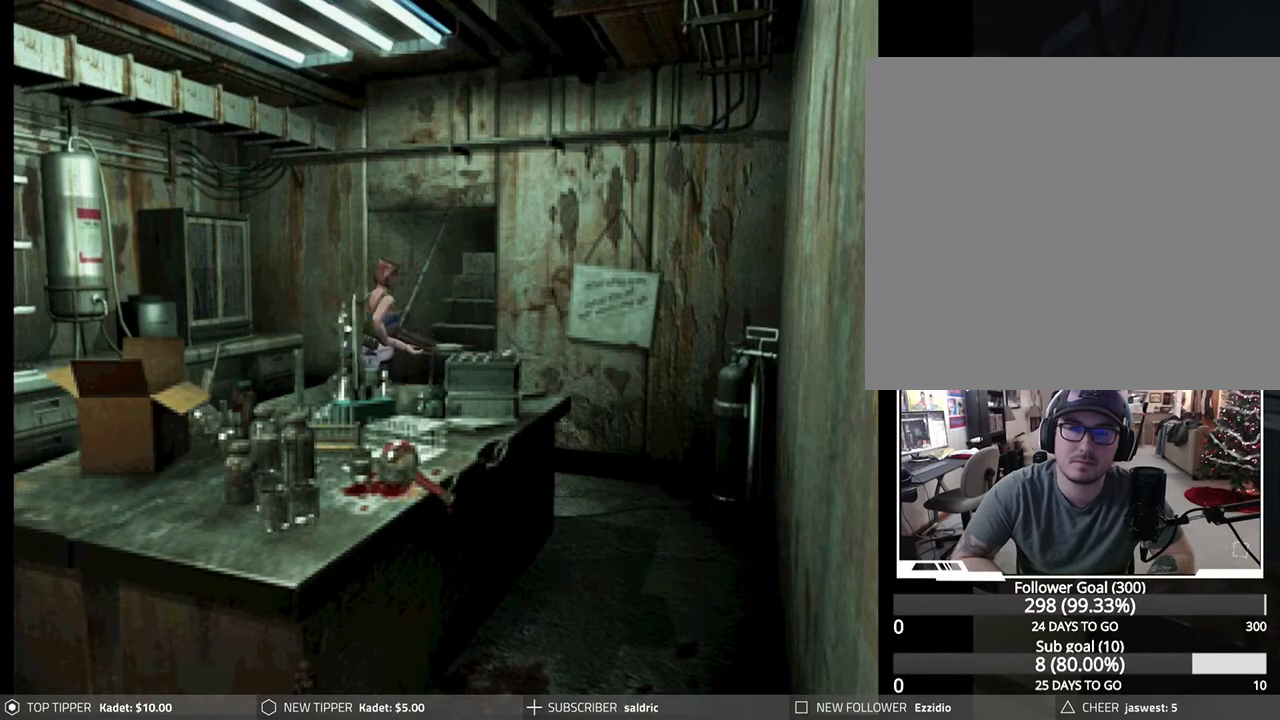
{"buttons": ["DPAD_DOWN", "DPAD_LEFT"], "left_stick": "center", "events": [[250, "DPAD_RIGHT", "up"], [383, "DPAD_LEFT", "down"]]}
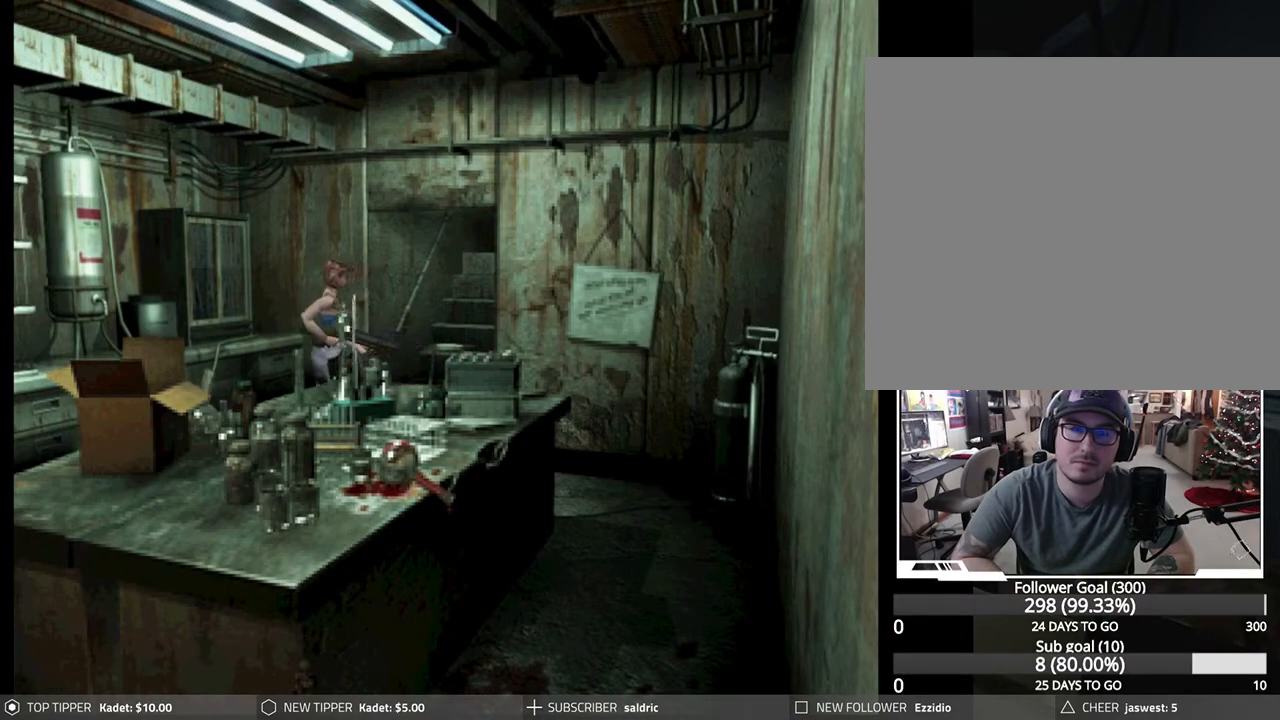
{"buttons": ["DPAD_DOWN"], "left_stick": "center", "events": [[417, "DPAD_LEFT", "up"]]}